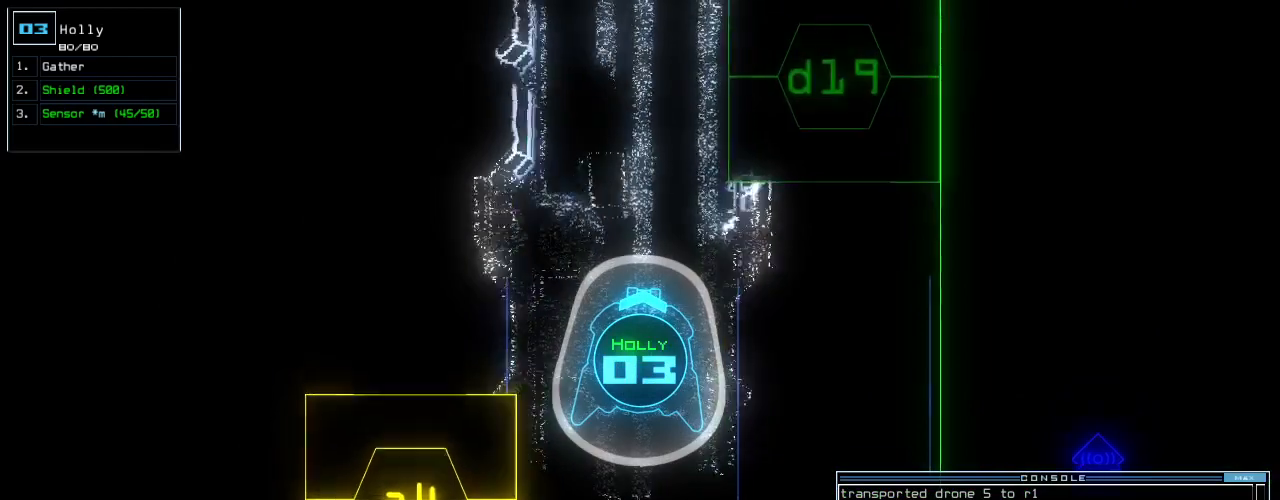
Gameplay with keyboard; each line is a JSON object with the keys held at the frame after it. "events" lists presses ("down") and releases ("up") of ".", "0", "1", "2", "3", "4", "5", "6", "7", "8", "9", "a", "b", "backspace", "c", "caps_lock", "comma", "ctrl_l", "ctrl_r", "d", "down", "e", "equals", "escape", "f", "f10", "g", "h", "i", "j", "k", "l", "left", "m", "minus", "n", "o", "p", "q", "quote", "r", "return", "right", "s", "semicolon", "shift_l", "shift_r", "space", "t", "tab", "tilde", "u", "up", "v", "w", "x", "y" and "z" between this image and that frame as [ms after this image, input, new state], when the widget could be followed in between. No other keys are recorded. Mouse input is not recorded. Not read: other_keys.
{"keys": ["up"], "events": [[460, "left", "down"], [500, "left", "up"]]}
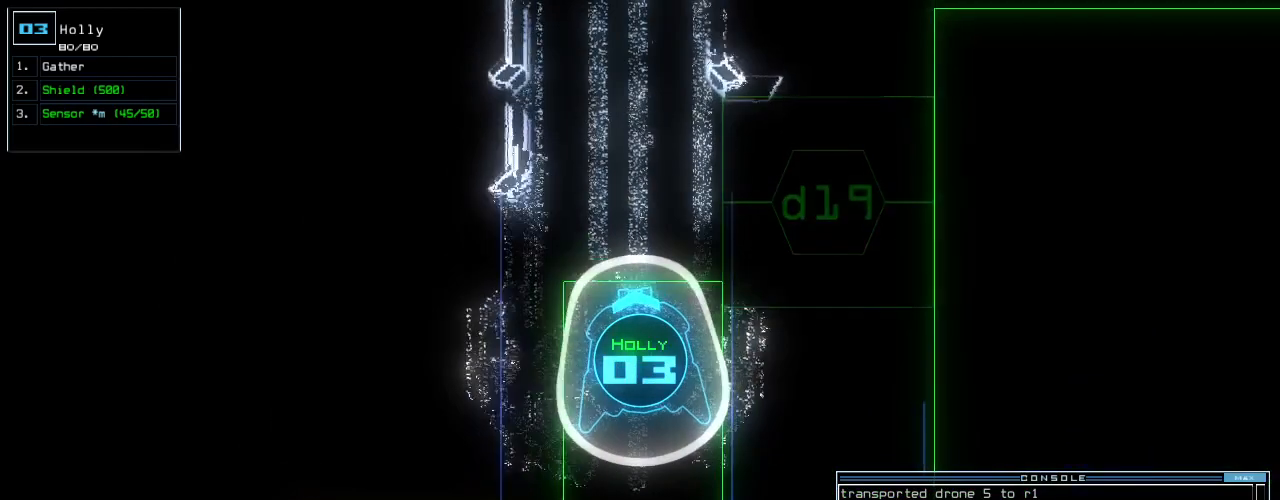
{"keys": ["up"], "events": [[420, "right", "down"], [460, "right", "up"]]}
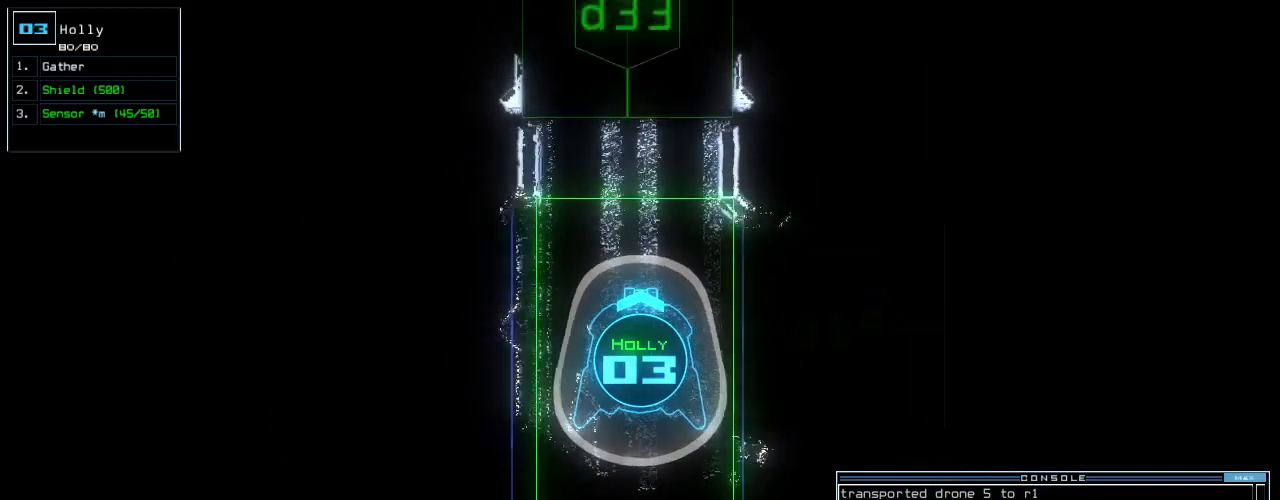
{"keys": [], "events": [[300, "up", "up"], [360, "d", "down"], [400, "d", "up"]]}
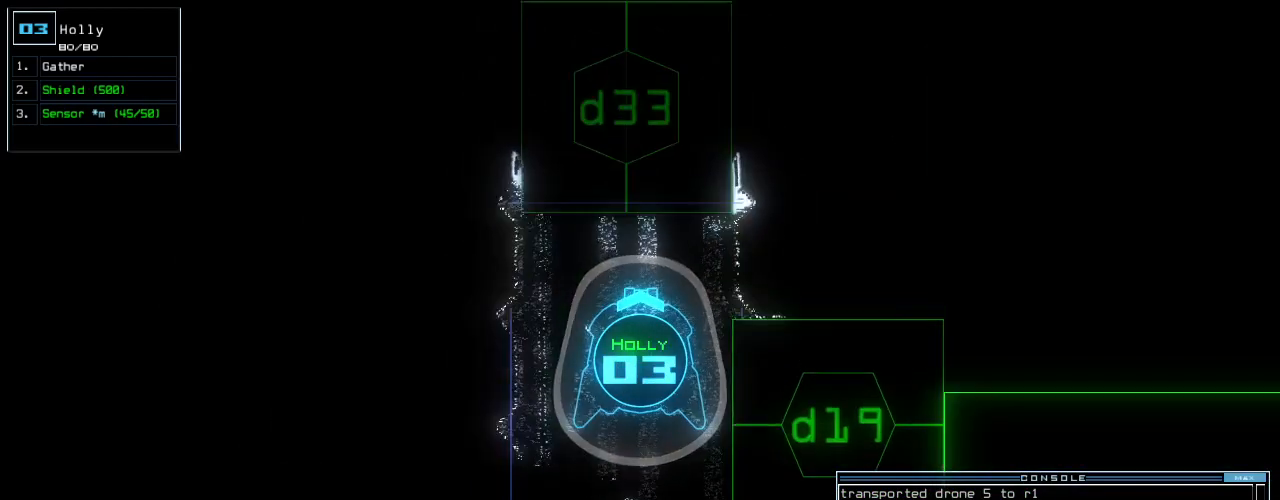
{"keys": [], "events": [[20, "3", "down"], [60, "3", "up"], [120, "3", "down"], [200, "3", "up"], [260, "space", "down"], [340, "d", "down"], [340, "space", "up"], [440, "d", "up"]]}
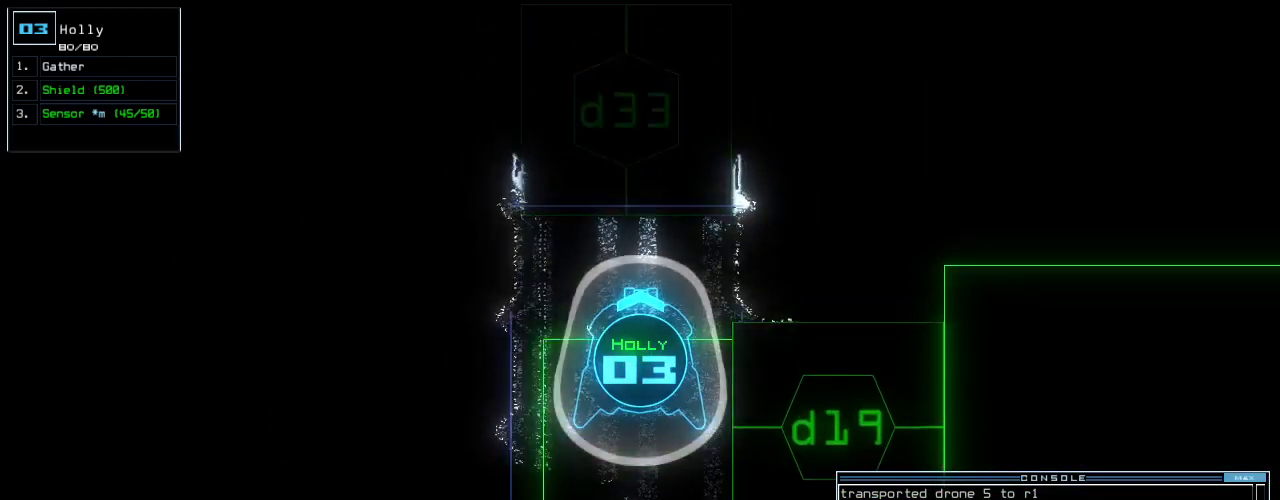
{"keys": [], "events": [[60, "3", "down"], [100, "3", "up"], [160, "3", "down"], [240, "3", "up"], [260, "return", "down"], [340, "return", "up"], [360, "space", "down"], [420, "space", "up"]]}
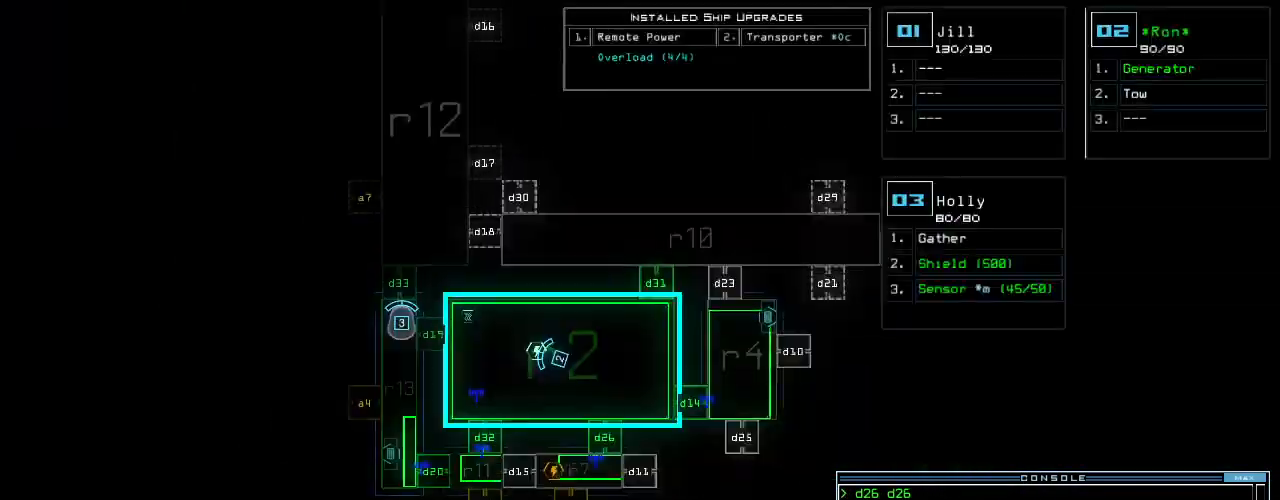
{"keys": ["up"], "events": [[20, "up", "down"]]}
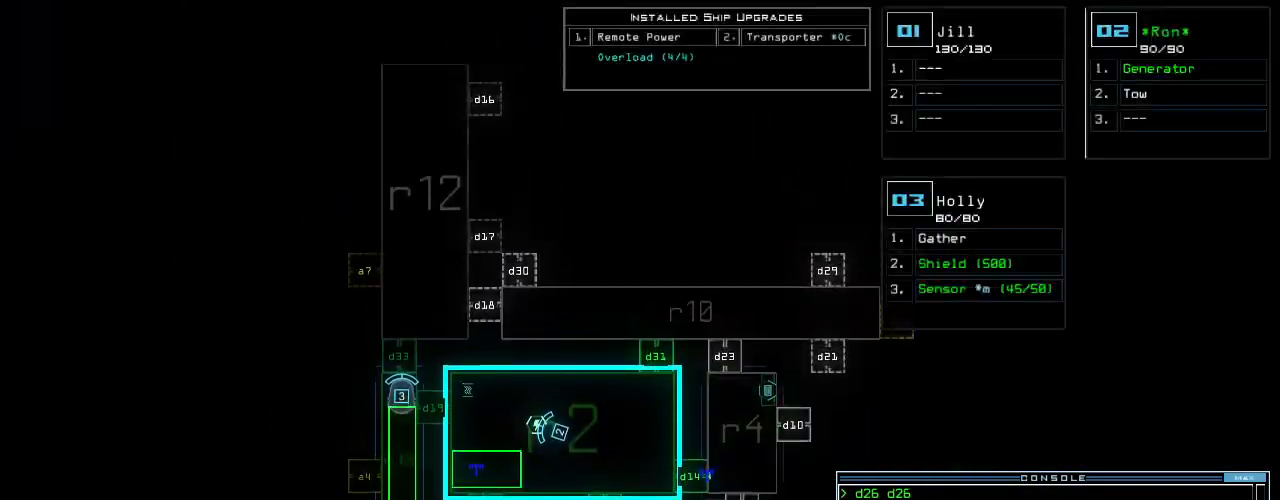
{"keys": ["d", "up"], "events": [[260, "up", "up"], [340, "space", "down"], [380, "up", "down"], [420, "space", "up"], [480, "d", "down"]]}
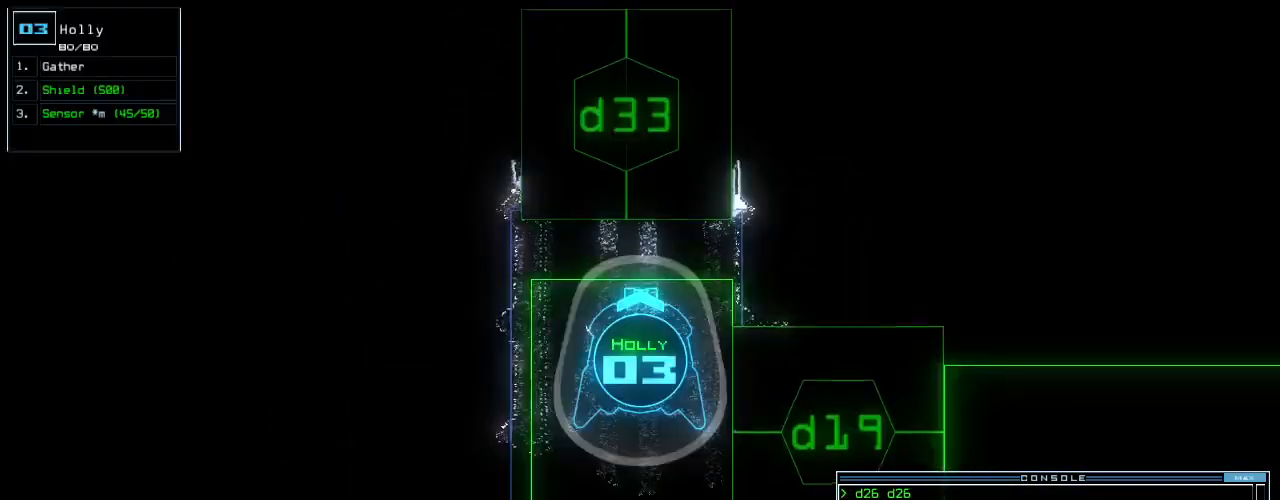
{"keys": [], "events": [[40, "d", "up"], [180, "3", "down"], [220, "3", "up"], [300, "3", "down"], [300, "up", "up"], [360, "3", "up"], [400, "return", "down"], [460, "return", "up"]]}
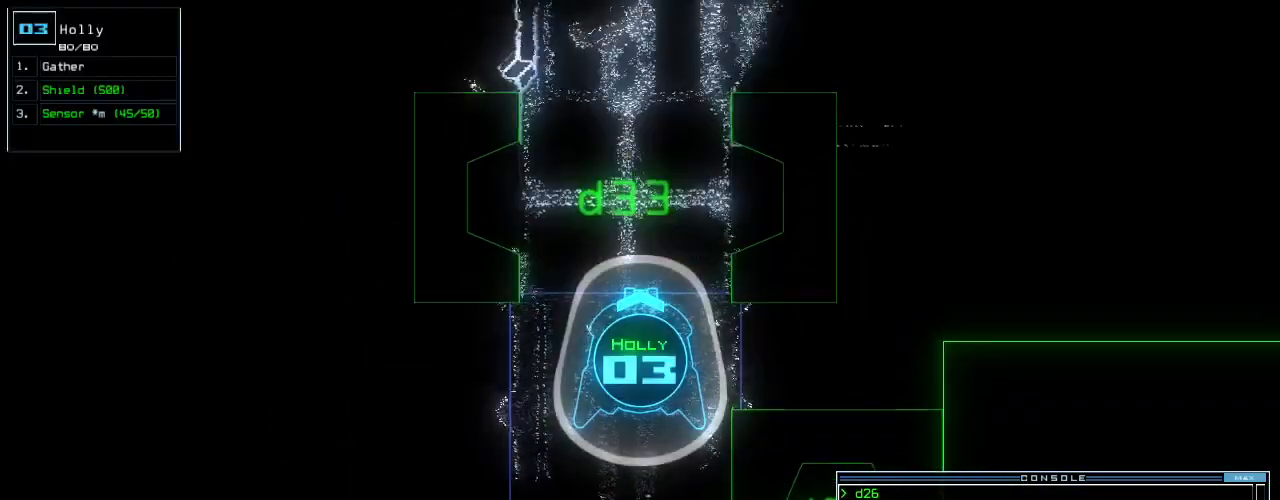
{"keys": ["up"], "events": [[60, "up", "down"]]}
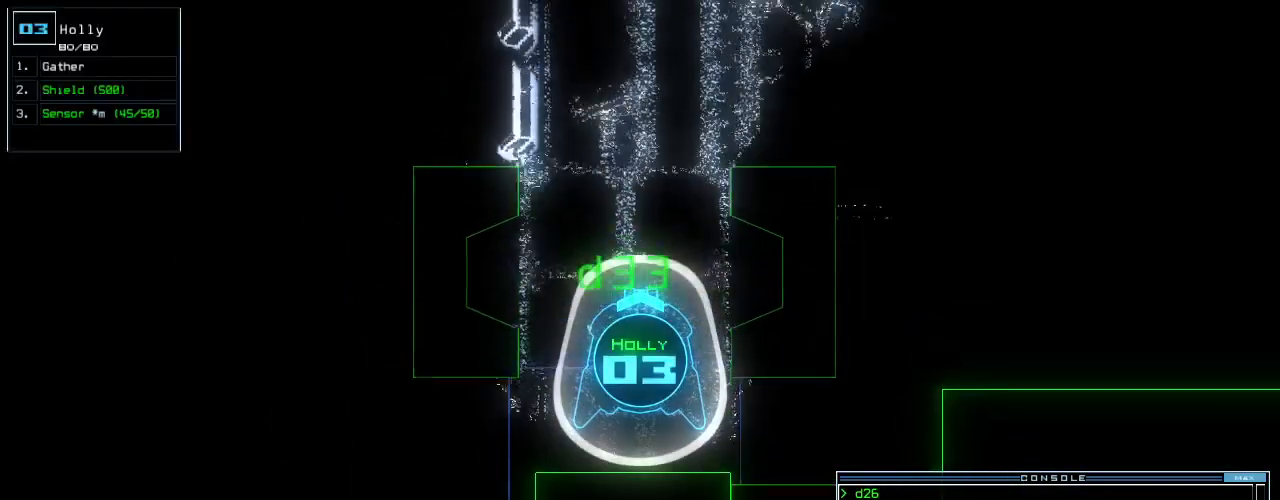
{"keys": [], "events": [[120, "up", "up"]]}
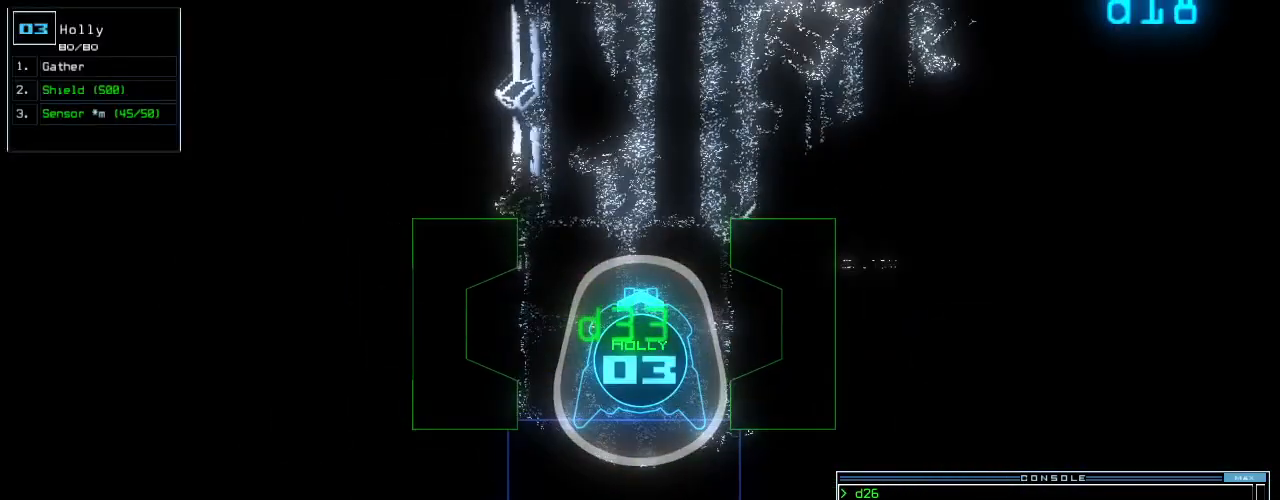
{"keys": [], "events": []}
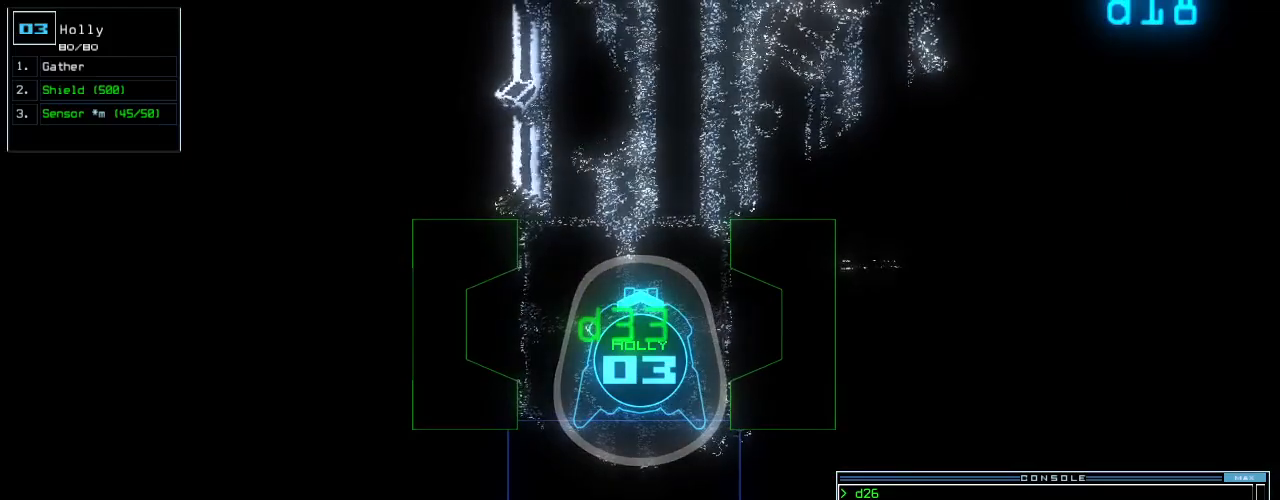
{"keys": ["c", "down"], "events": [[240, "c", "down"], [300, "c", "up"], [320, "c", "down"], [360, "down", "down"], [400, "c", "up"], [440, "c", "down"]]}
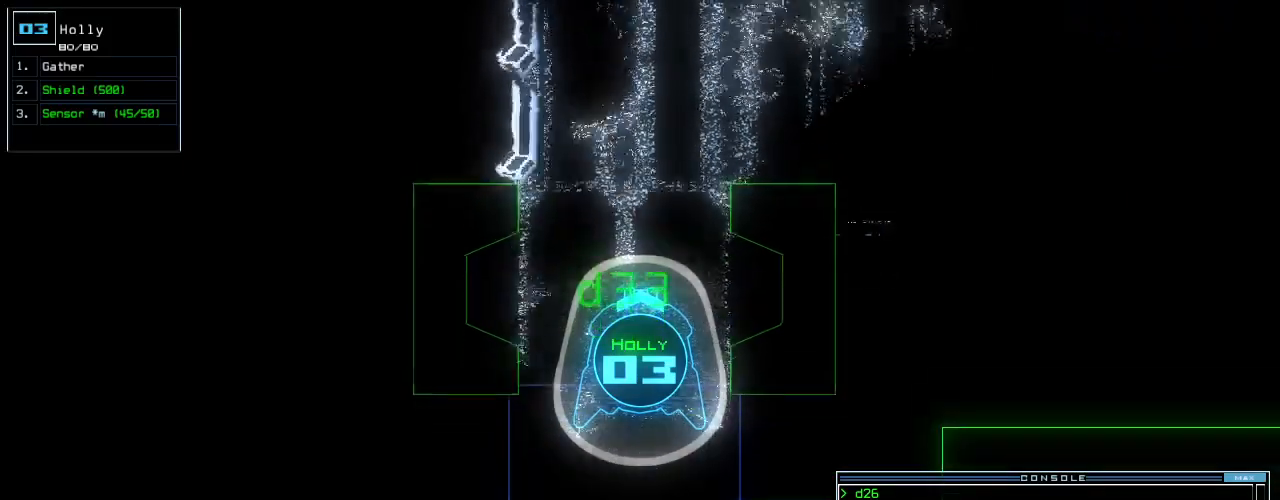
{"keys": ["down", "return"], "events": [[20, "c", "up"], [460, "return", "down"]]}
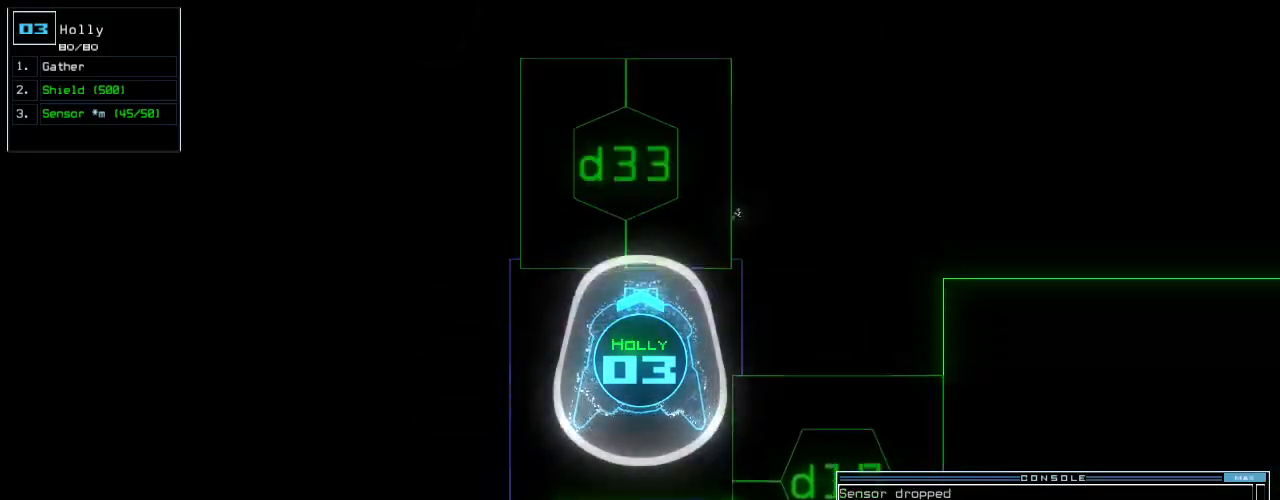
{"keys": ["right"], "events": [[80, "return", "up"], [280, "right", "down"], [300, "d", "down"], [360, "d", "up"], [440, "down", "up"]]}
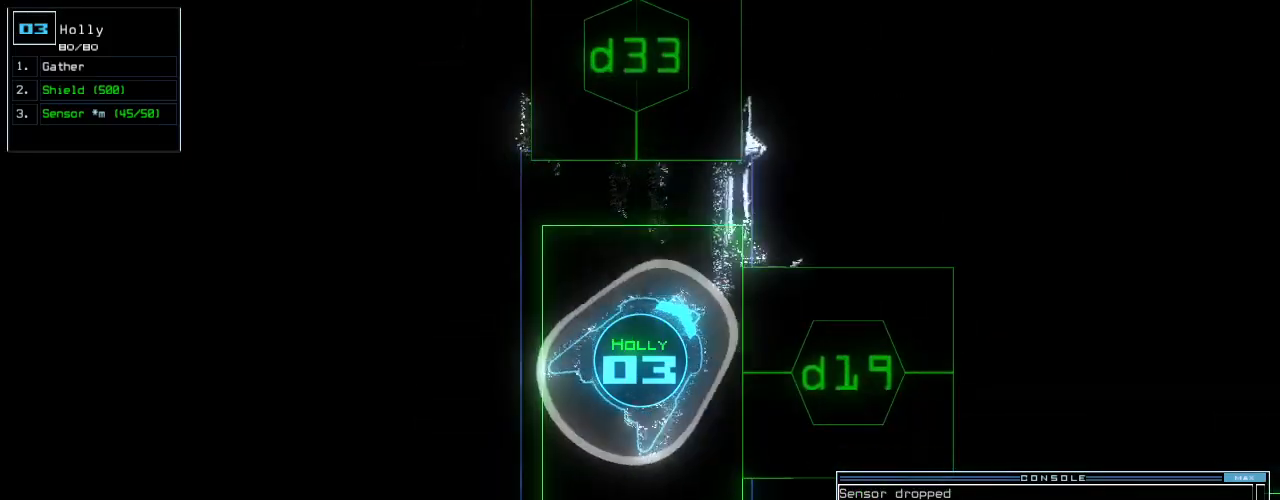
{"keys": [], "events": [[20, "1", "down"], [60, "1", "up"], [120, "right", "up"], [220, "up", "down"], [480, "up", "up"]]}
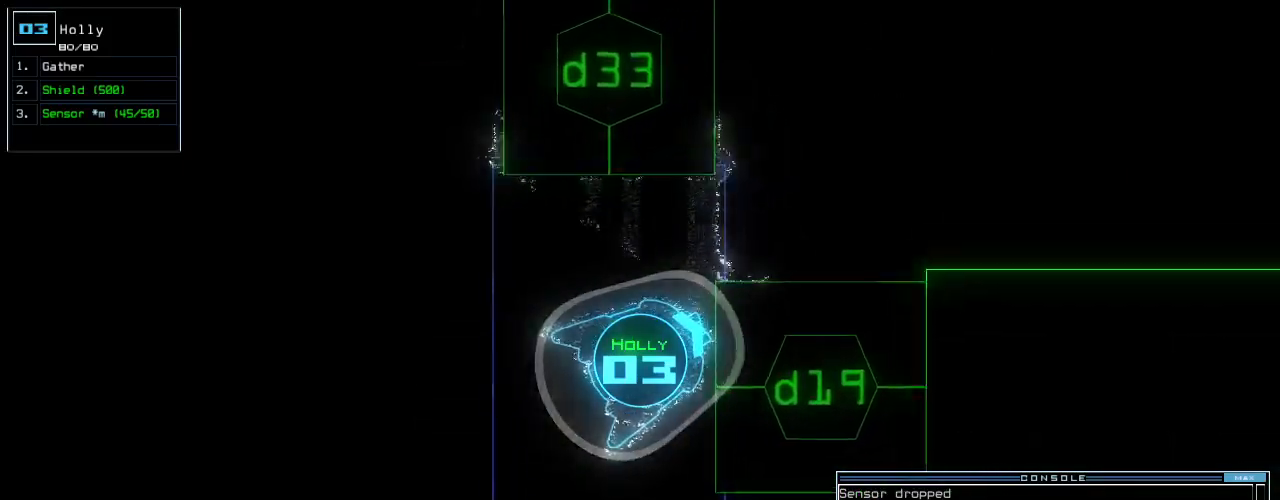
{"keys": ["right", "up"], "events": [[120, "9", "down"], [180, "return", "down"], [200, "9", "up"], [240, "return", "up"], [340, "right", "down"], [360, "up", "down"]]}
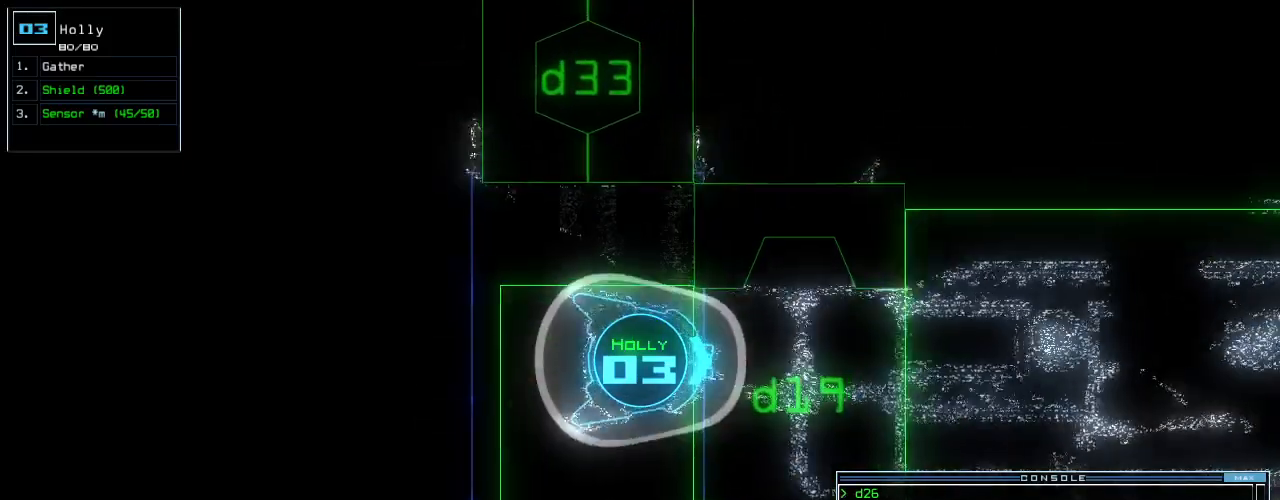
{"keys": ["up"], "events": [[120, "right", "up"], [320, "left", "down"], [420, "left", "up"]]}
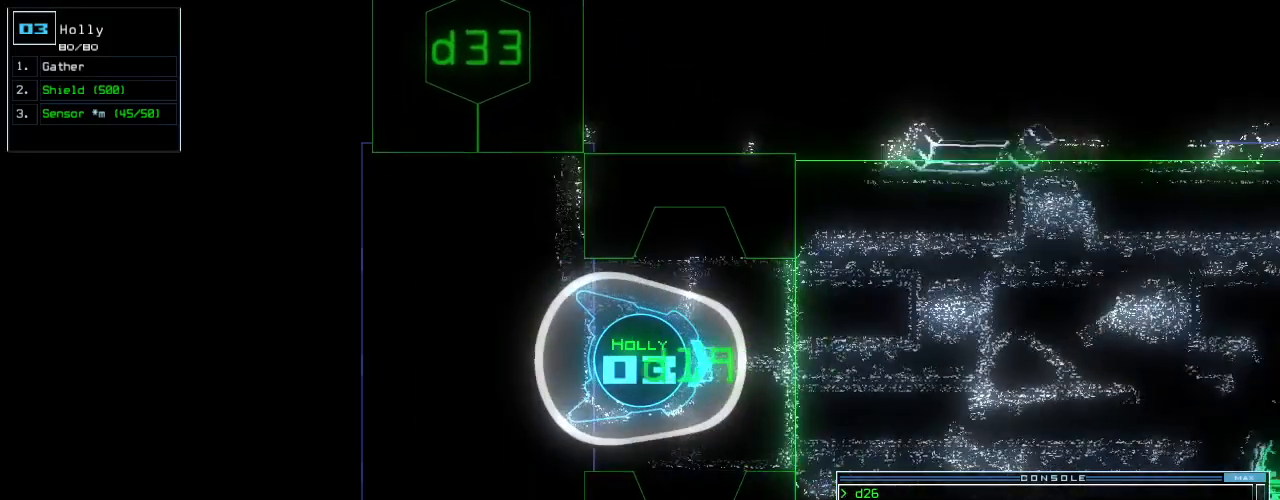
{"keys": ["up"], "events": [[120, "d", "down"], [200, "d", "up"], [340, "1", "down"], [400, "1", "up"]]}
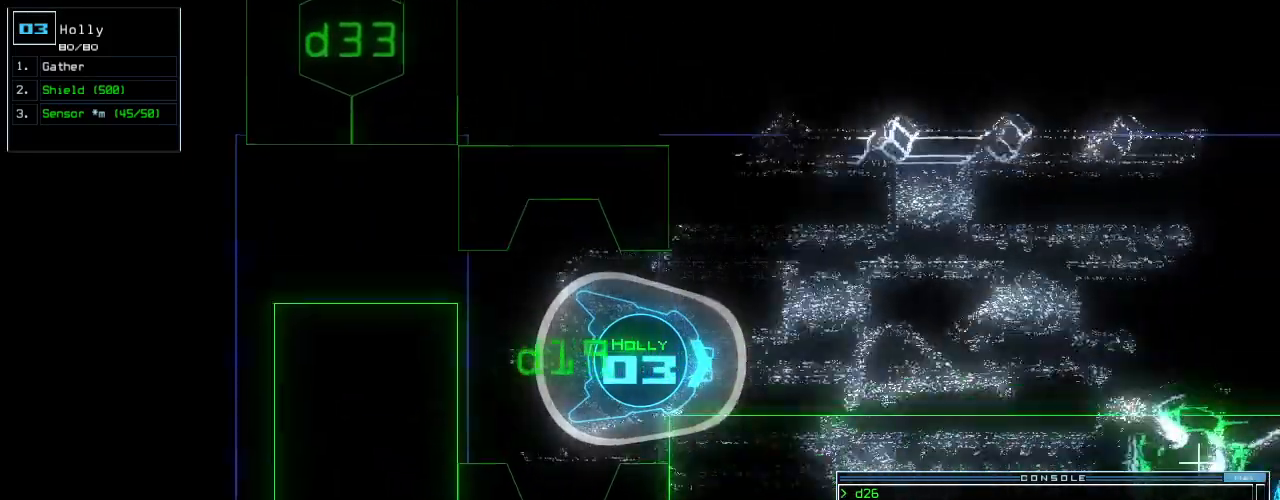
{"keys": ["up"], "events": [[200, "9", "down"], [280, "9", "up"], [300, "space", "down"], [380, "d", "down"], [380, "space", "up"], [460, "d", "up"]]}
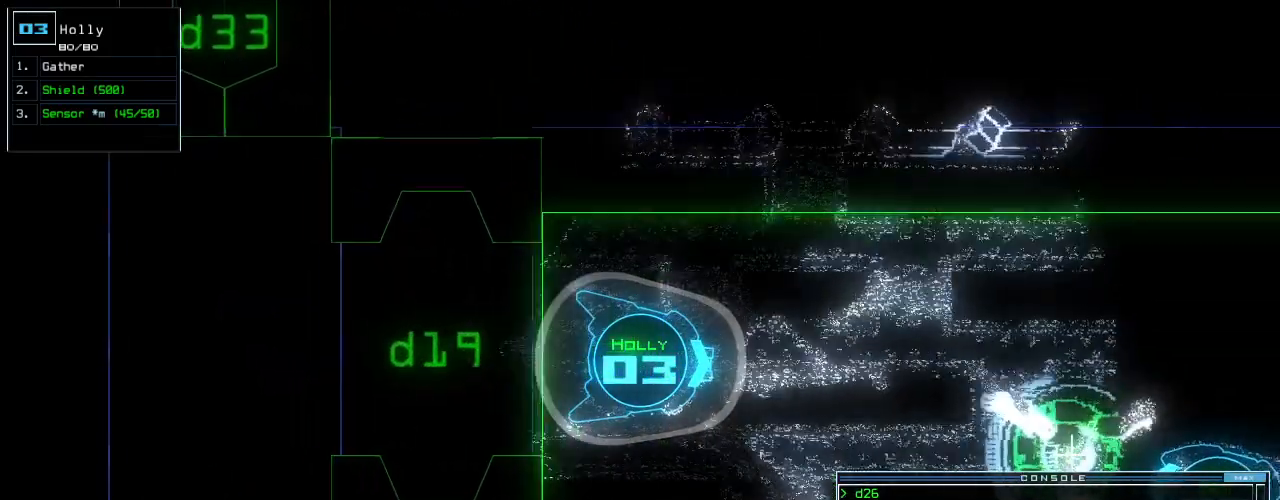
{"keys": [], "events": [[100, "3", "down"], [140, "3", "up"], [200, "3", "down"], [280, "3", "up"], [320, "return", "down"], [400, "return", "up"], [420, "up", "up"], [440, "space", "down"], [480, "space", "up"]]}